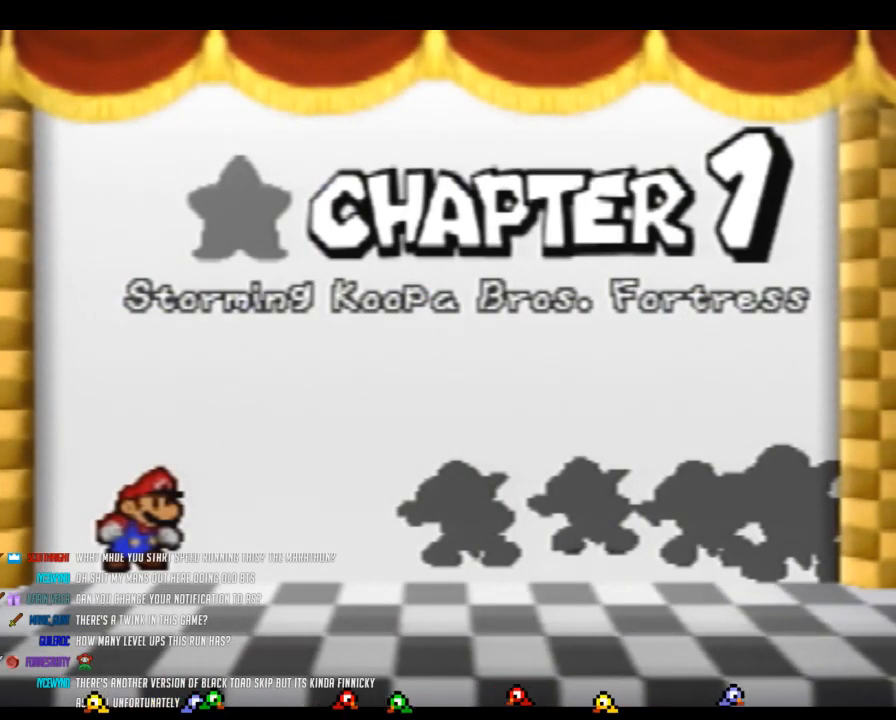
Gameplay with a controller (Nintendo layout); each line is a JSON object with the inputs held at the frame after it. "events" lists button and stick changes between this image and that frame as [ms after this image, input, new state], when the widget could be followed in between. Not read: L3 R3.
{"buttons": ["START"], "left_stick": "center", "events": [[50, "START", "down"], [83, "B", "up"], [117, "A", "up"], [150, "A", "down"], [150, "B", "down"], [150, "START", "up"], [233, "START", "down"], [267, "A", "up"], [267, "B", "up"], [333, "A", "down"], [333, "B", "down"], [333, "START", "up"], [433, "START", "down"], [450, "A", "up"], [450, "B", "up"]]}
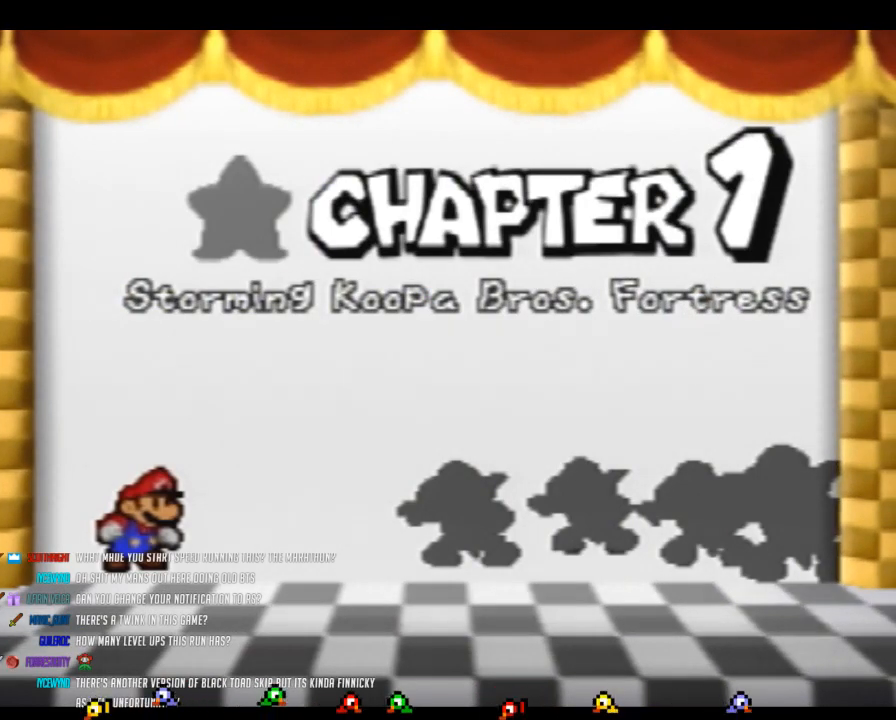
{"buttons": [], "left_stick": "center", "events": [[17, "A", "down"], [17, "B", "down"], [17, "START", "up"], [83, "START", "down"], [117, "A", "up"], [117, "B", "up"], [200, "A", "down"], [200, "B", "down"], [200, "START", "up"], [267, "B", "up"], [300, "A", "up"], [367, "A", "down"], [367, "B", "down"], [450, "A", "up"], [450, "B", "up"]]}
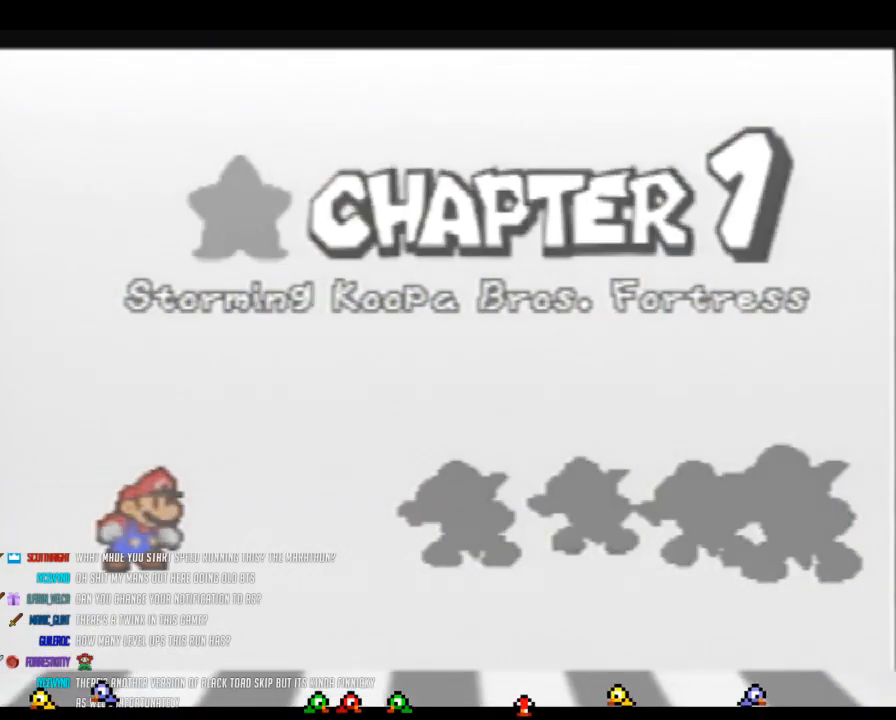
{"buttons": [], "left_stick": "center", "events": [[17, "A", "down"], [17, "B", "down"], [117, "A", "up"], [117, "B", "up"], [183, "A", "down"], [183, "B", "down"], [267, "A", "up"], [267, "B", "up"], [367, "A", "down"], [367, "B", "down"], [467, "A", "up"], [467, "B", "up"]]}
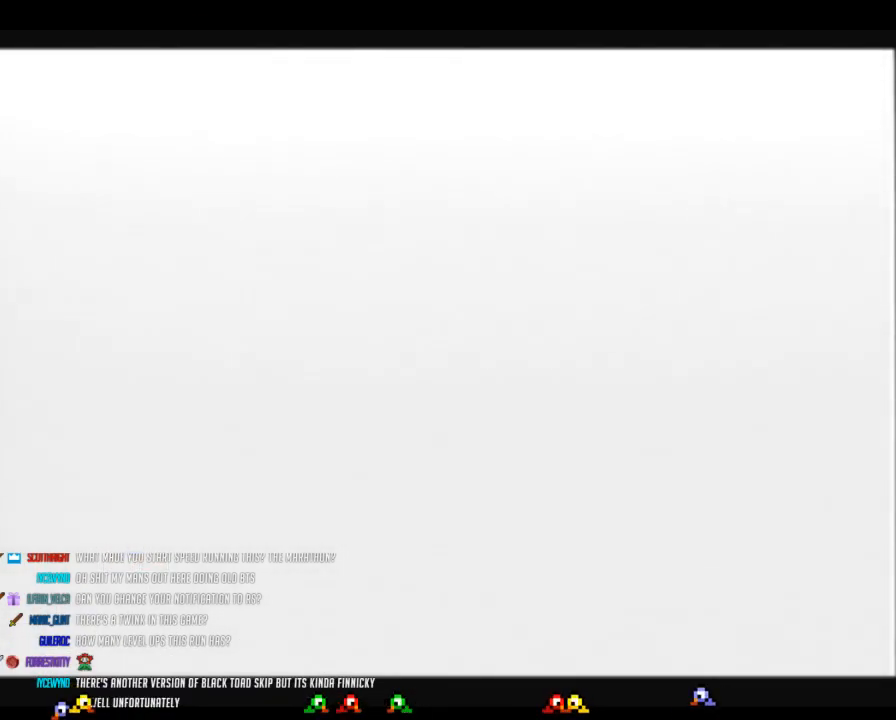
{"buttons": [], "left_stick": "right", "events": [[467, "left_stick", "right"]]}
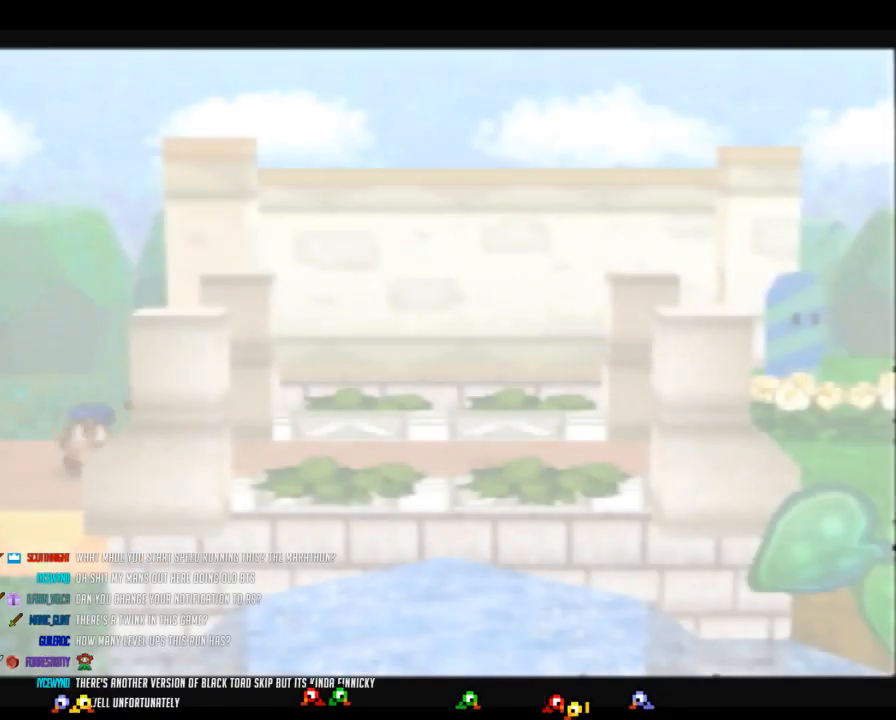
{"buttons": [], "left_stick": "right", "events": []}
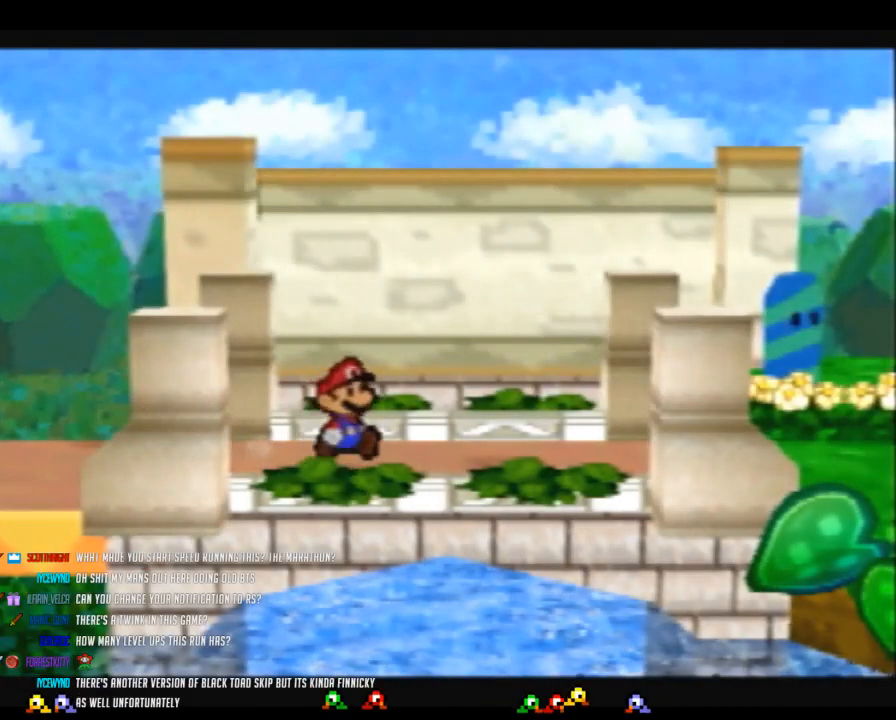
{"buttons": ["Z"], "left_stick": "right", "events": [[117, "Z", "down"]]}
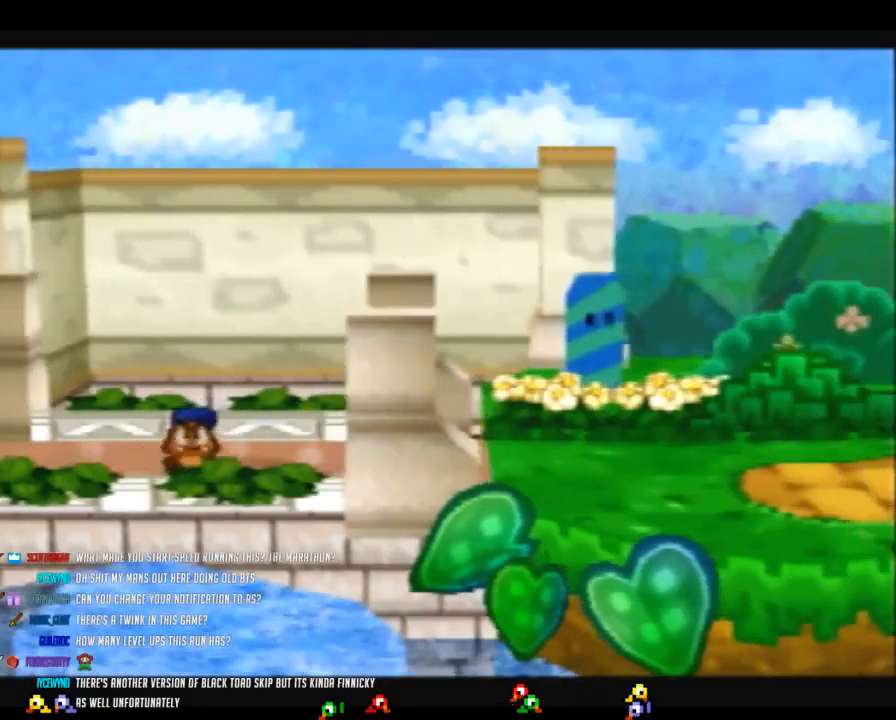
{"buttons": ["Z"], "left_stick": "up-right", "events": [[50, "Z", "up"], [83, "A", "down"], [83, "left_stick", "up-right"], [117, "A", "up"], [467, "Z", "down"]]}
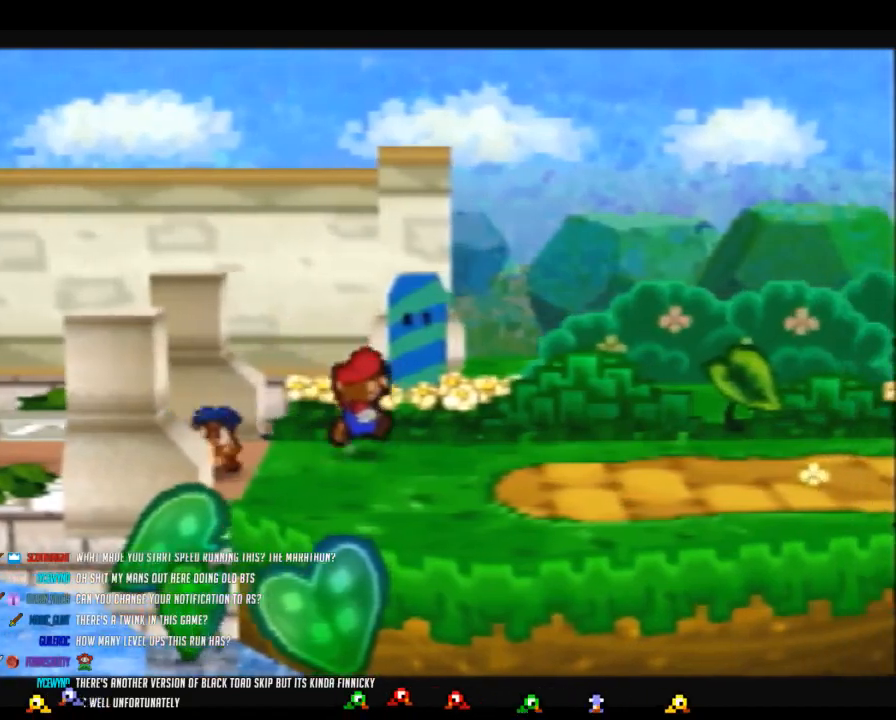
{"buttons": [], "left_stick": "up-right", "events": [[333, "A", "down"], [333, "Z", "up"], [433, "A", "up"]]}
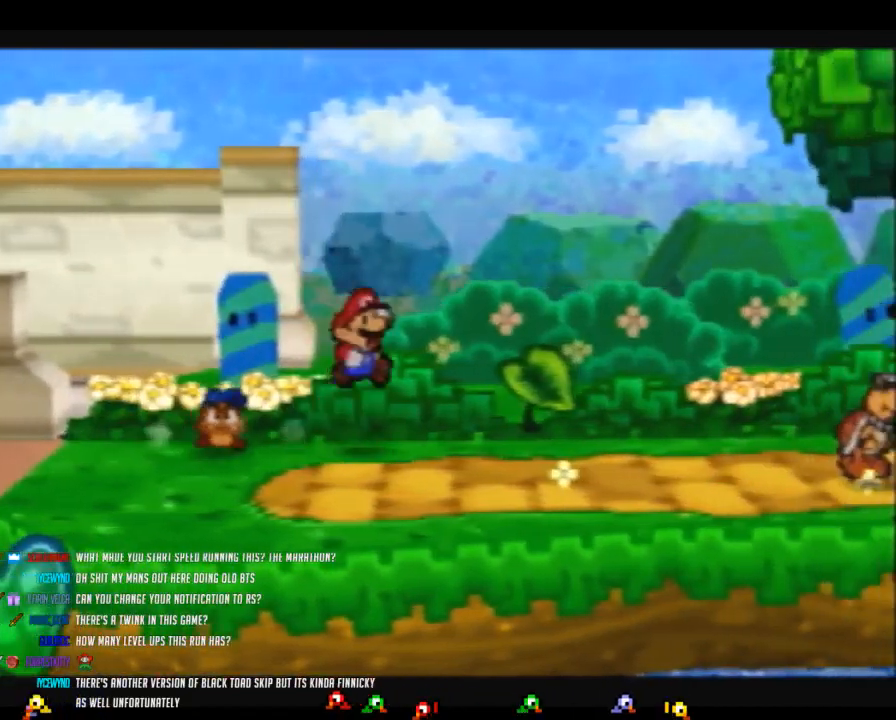
{"buttons": ["Z"], "left_stick": "up-right", "events": [[300, "Z", "down"]]}
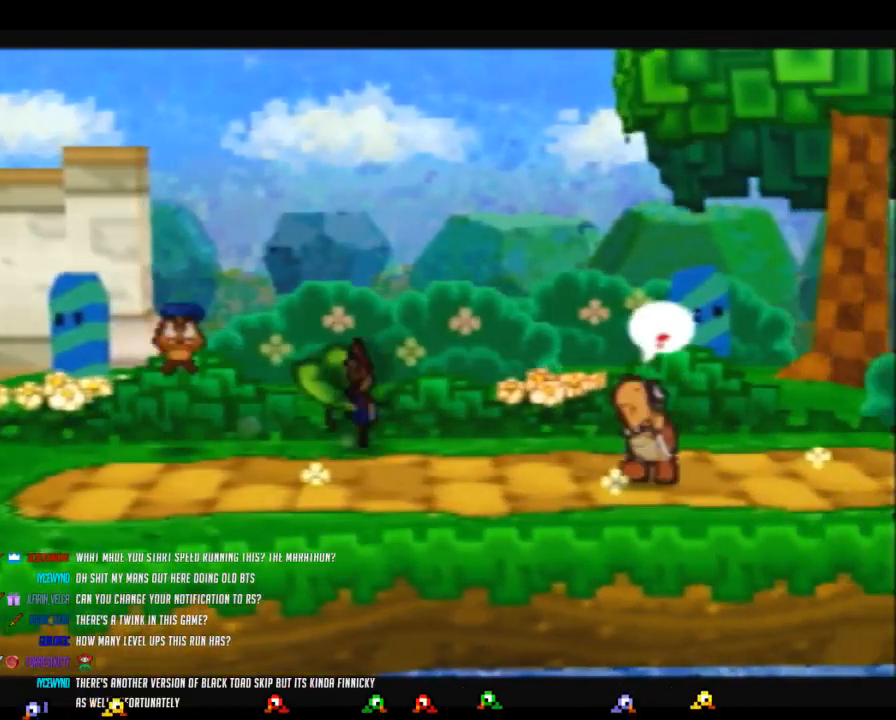
{"buttons": [], "left_stick": "right", "events": [[267, "A", "down"], [300, "Z", "up"], [333, "A", "up"], [467, "left_stick", "right"]]}
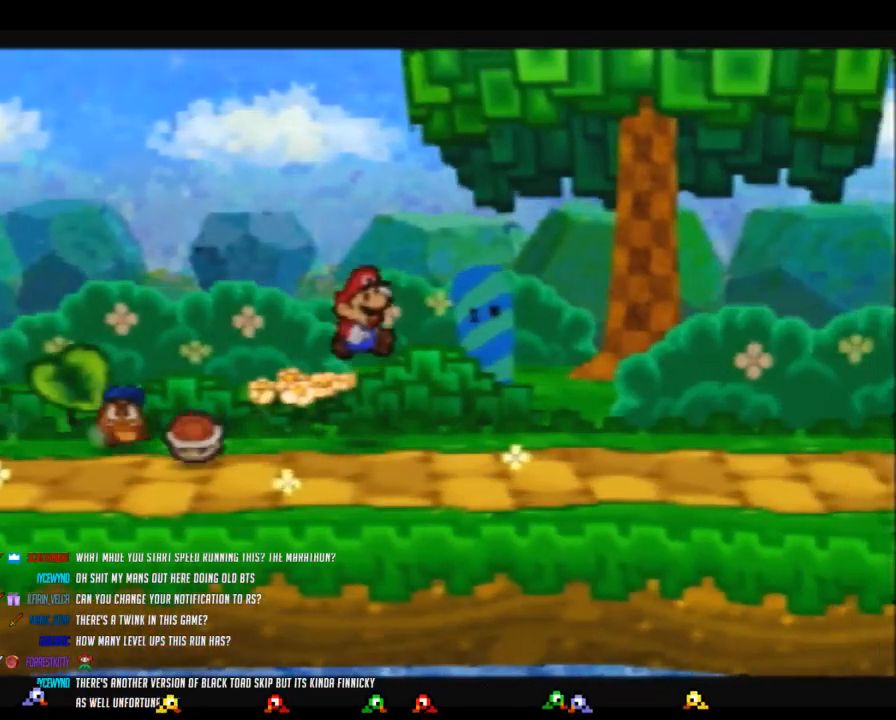
{"buttons": ["Z"], "left_stick": "right", "events": [[183, "Z", "down"]]}
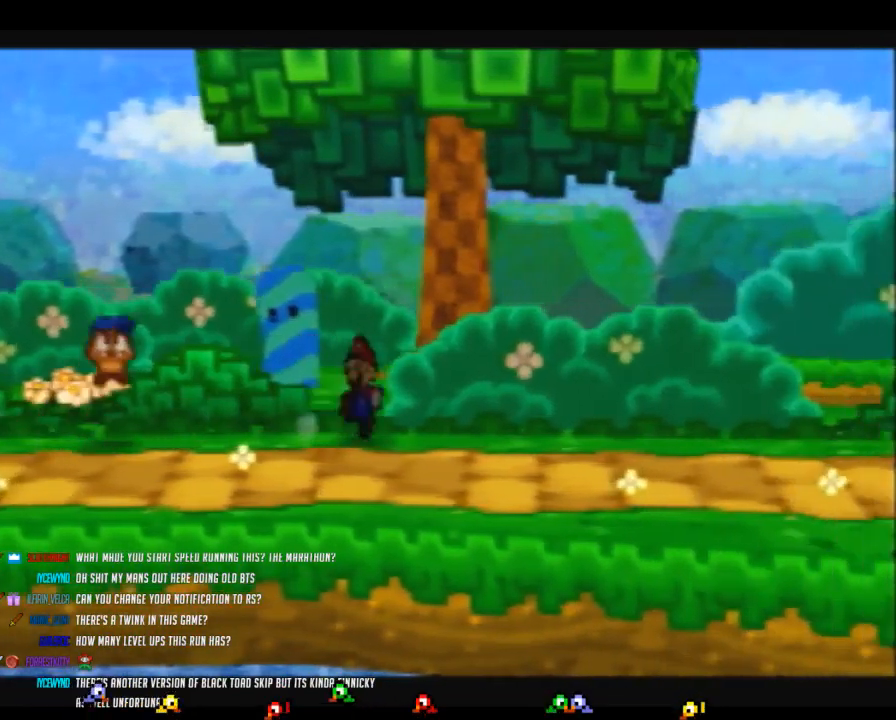
{"buttons": [], "left_stick": "right", "events": [[267, "A", "down"], [333, "A", "up"], [333, "Z", "up"]]}
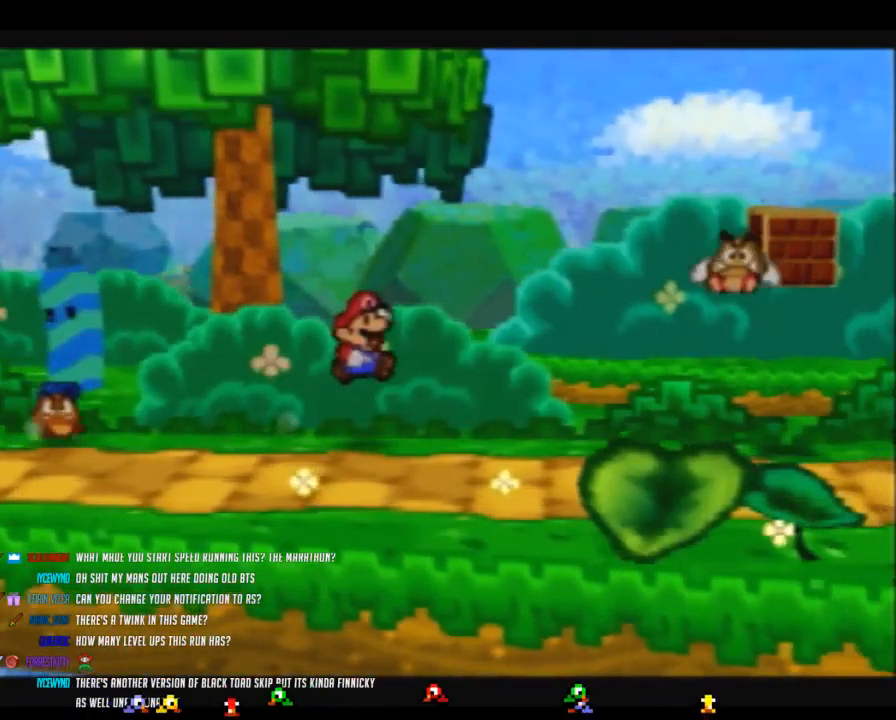
{"buttons": ["Z"], "left_stick": "right", "events": [[183, "Z", "down"]]}
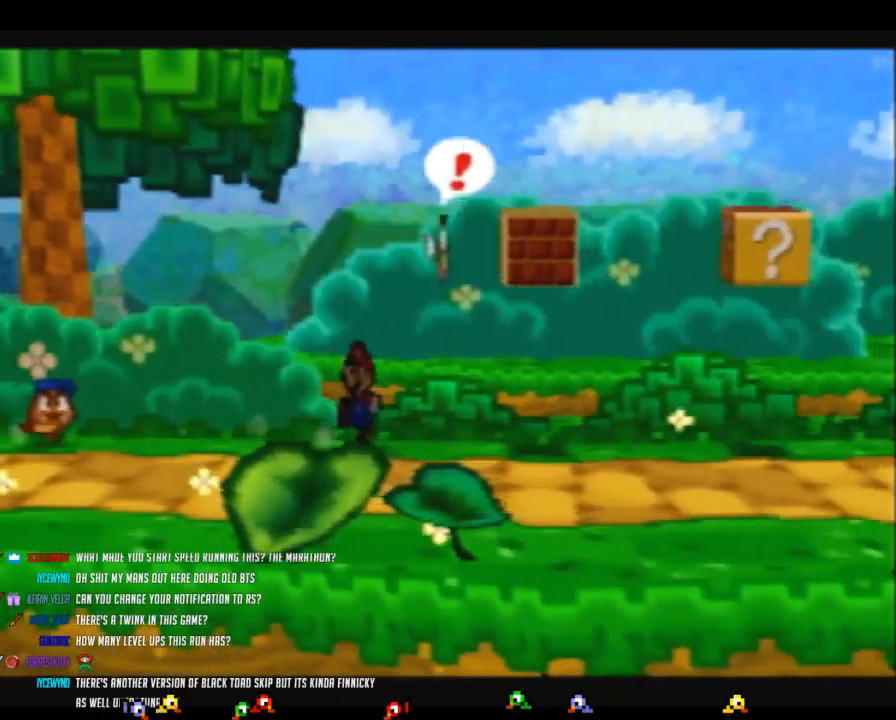
{"buttons": [], "left_stick": "right", "events": [[217, "A", "down"], [233, "Z", "up"], [267, "A", "up"]]}
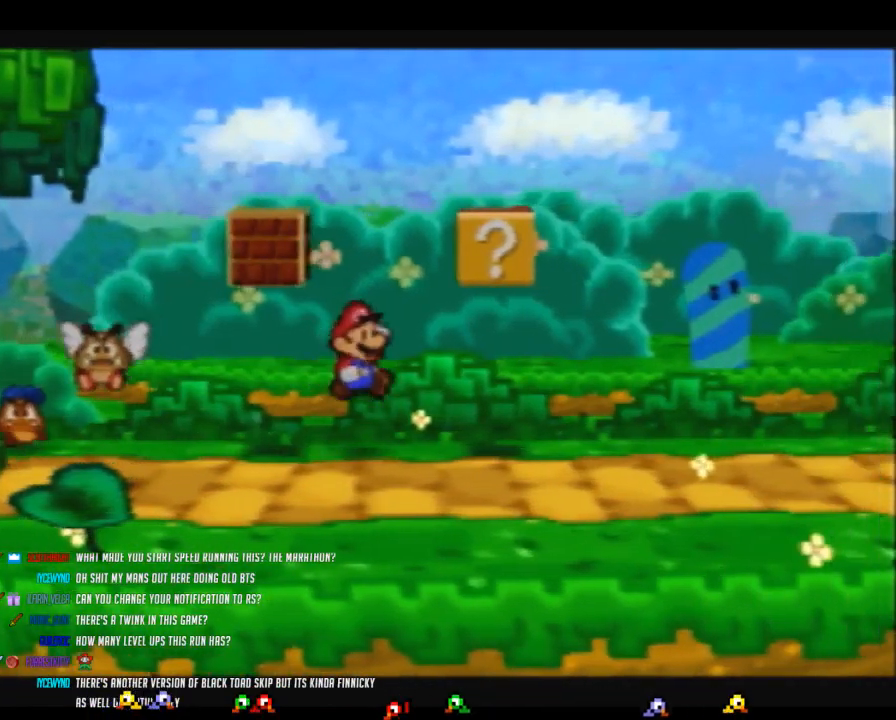
{"buttons": ["Z"], "left_stick": "right", "events": [[117, "Z", "down"]]}
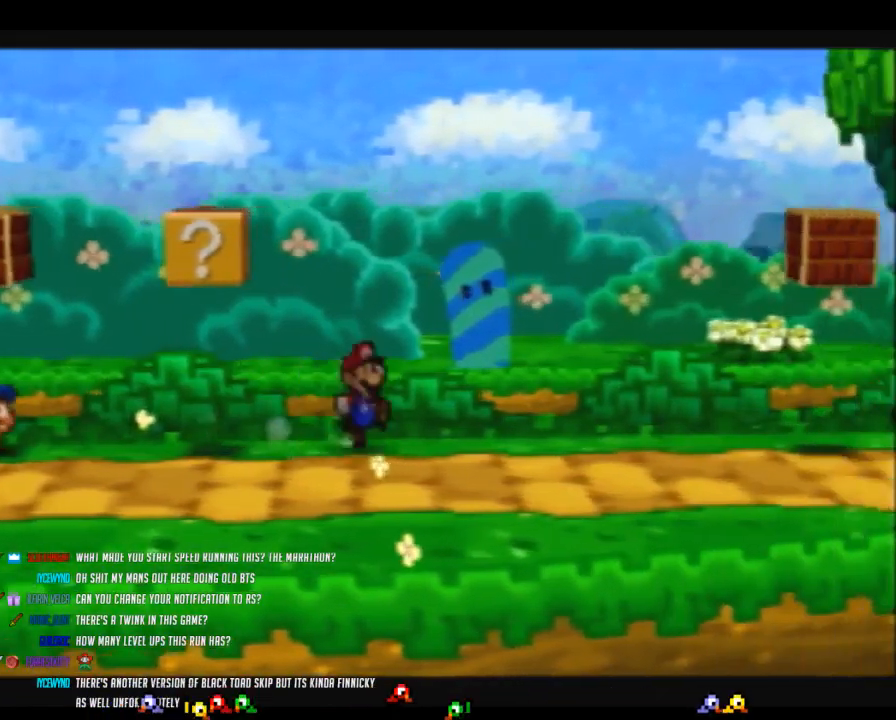
{"buttons": [], "left_stick": "right", "events": [[200, "A", "down"], [233, "Z", "up"], [267, "A", "up"]]}
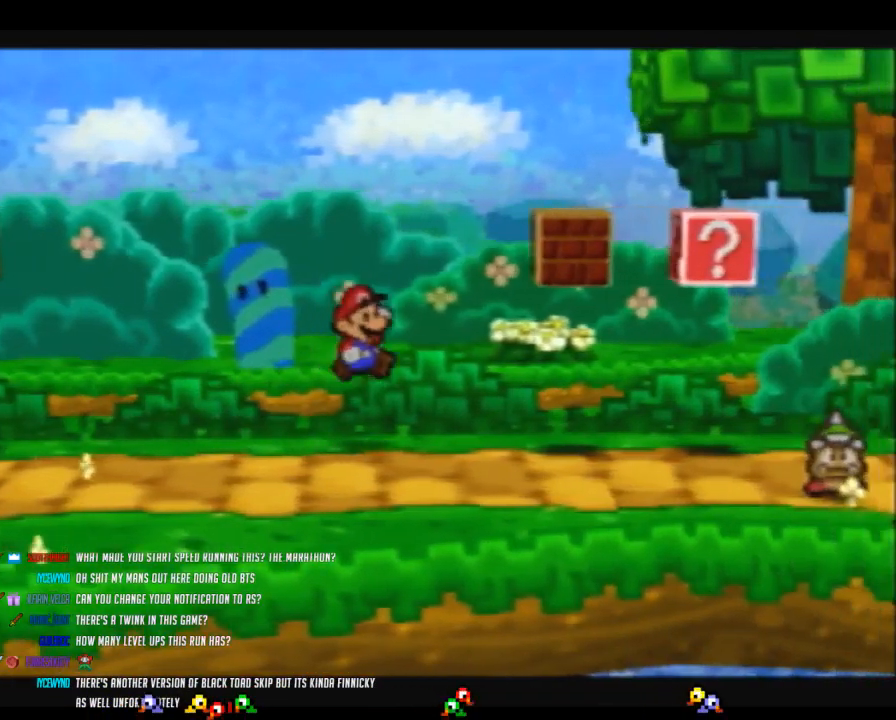
{"buttons": ["Z"], "left_stick": "right", "events": [[117, "Z", "down"]]}
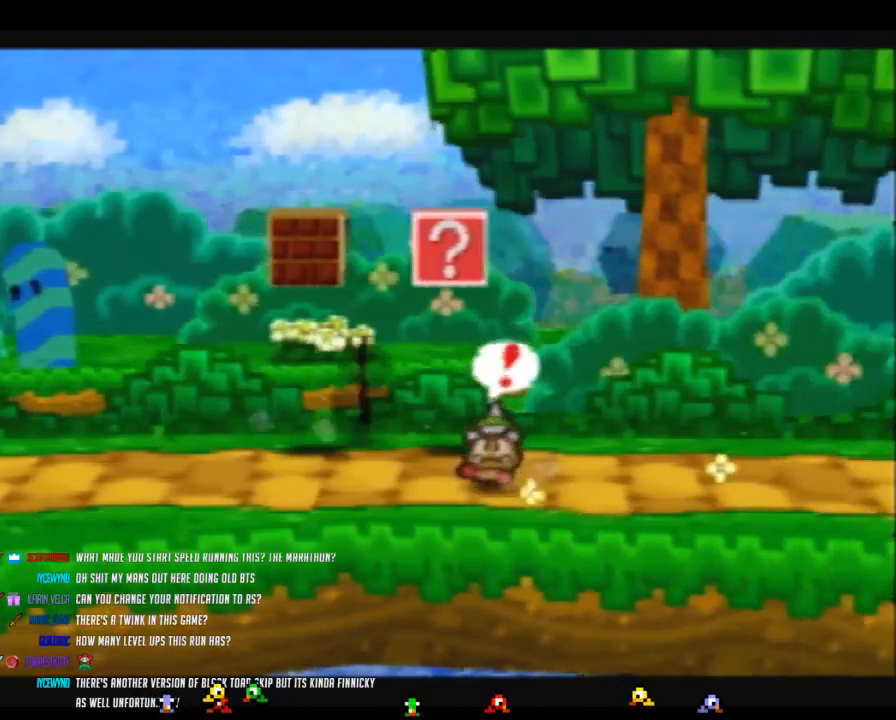
{"buttons": [], "left_stick": "right", "events": [[117, "A", "down"], [183, "A", "up"], [183, "Z", "up"]]}
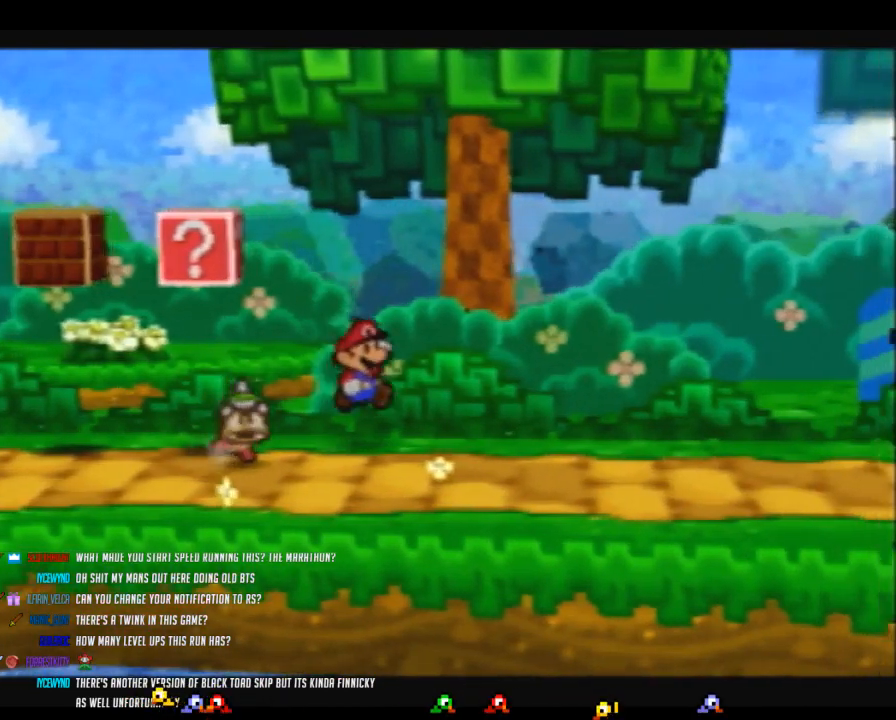
{"buttons": ["Z"], "left_stick": "right", "events": [[50, "Z", "down"]]}
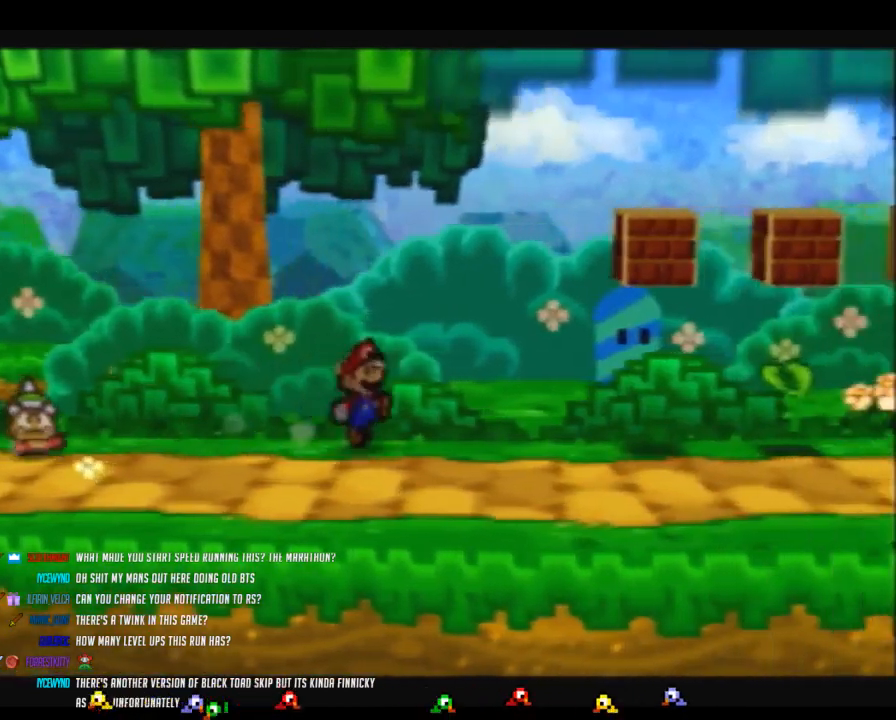
{"buttons": [], "left_stick": "right", "events": [[117, "A", "down"], [183, "A", "up"], [183, "Z", "up"]]}
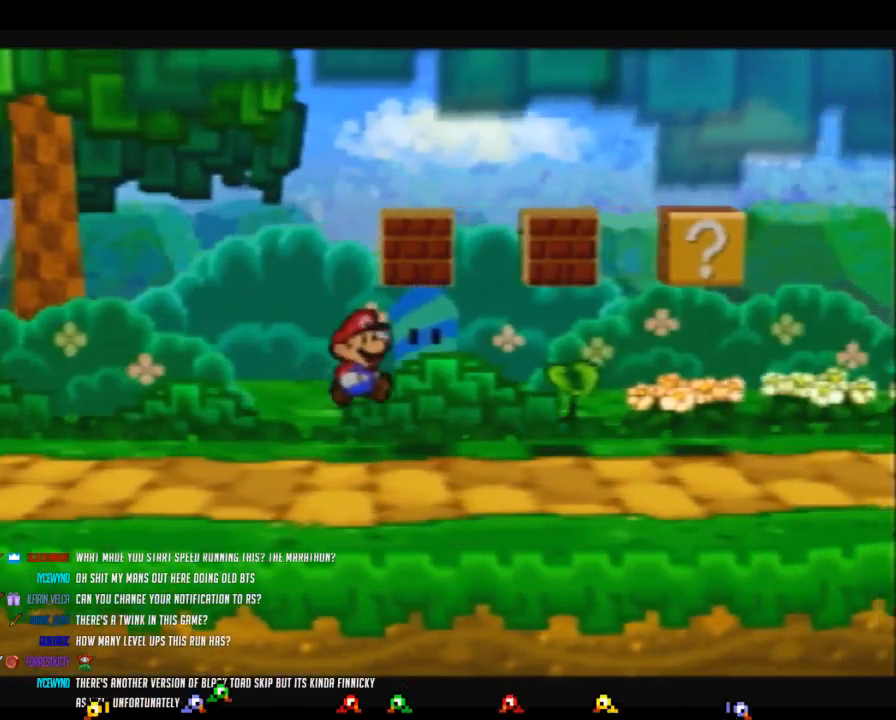
{"buttons": [], "left_stick": "right", "events": [[17, "Z", "down"], [333, "A", "down"], [483, "A", "up"], [483, "Z", "up"]]}
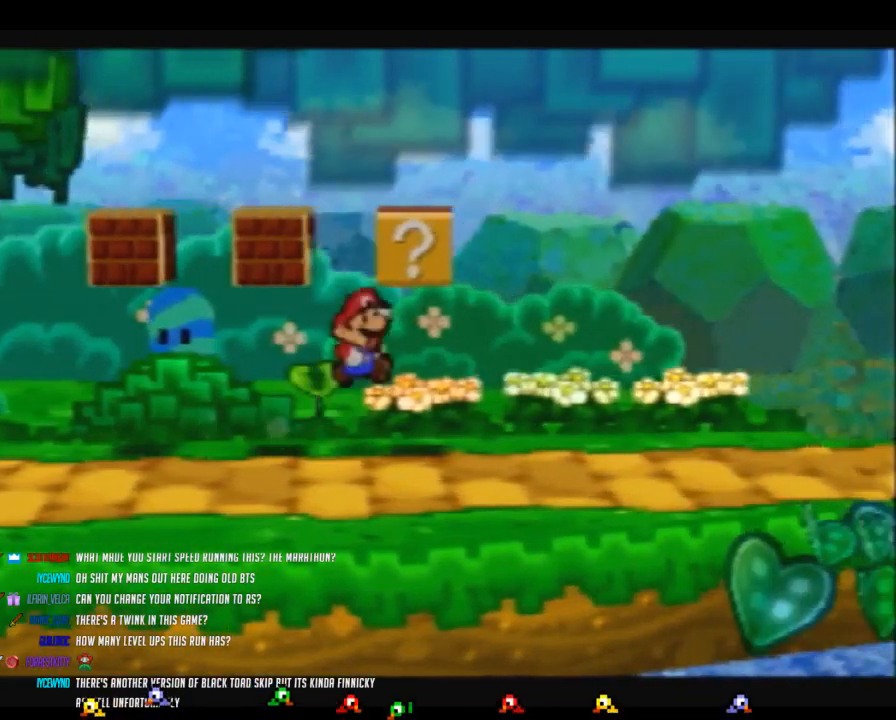
{"buttons": [], "left_stick": "left", "events": [[17, "left_stick", "center"], [117, "left_stick", "left"]]}
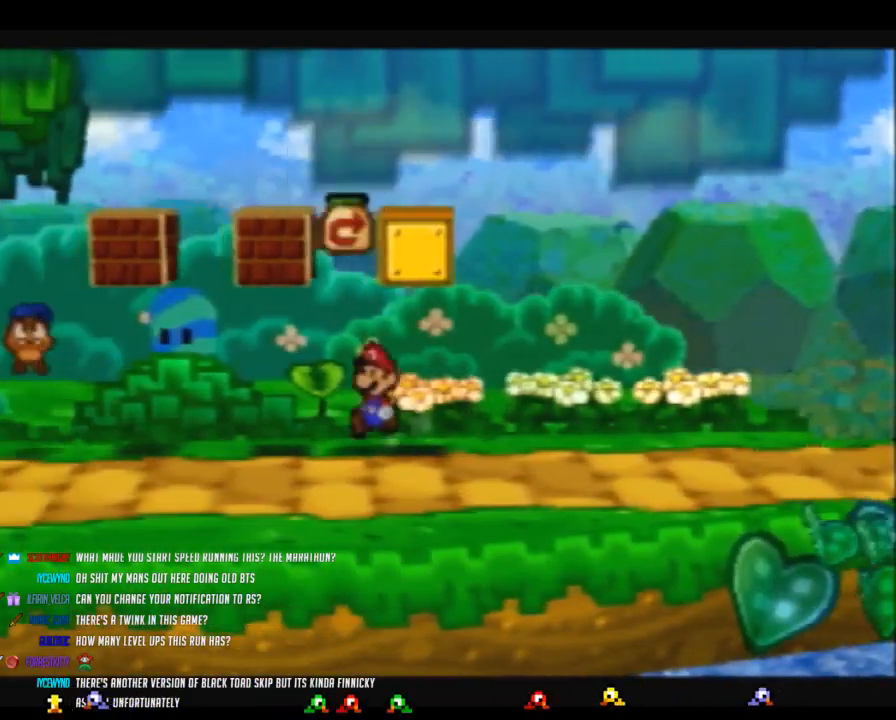
{"buttons": ["B"], "left_stick": "right", "events": [[50, "left_stick", "center"], [267, "A", "down"], [367, "A", "up"], [450, "left_stick", "right"], [483, "B", "down"]]}
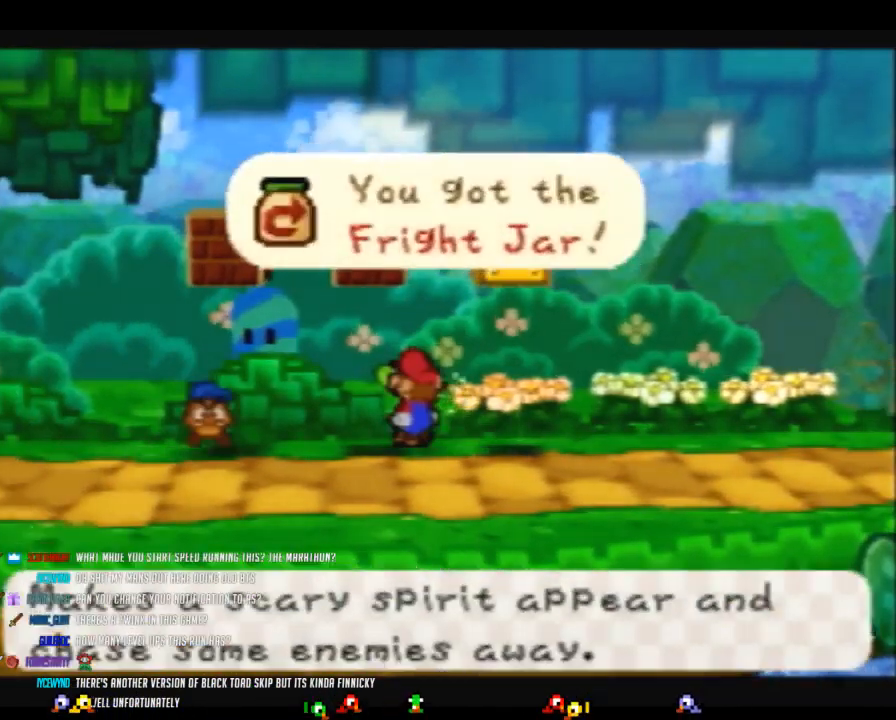
{"buttons": ["Z"], "left_stick": "right", "events": [[117, "B", "up"], [217, "left_stick", "down-right"], [400, "Z", "down"], [483, "left_stick", "right"]]}
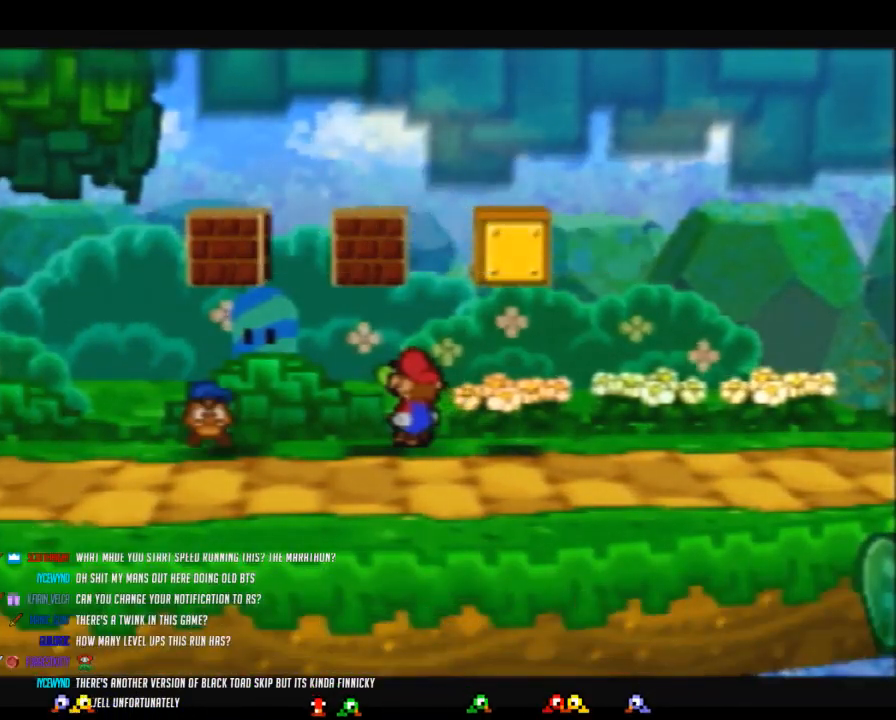
{"buttons": ["Z"], "left_stick": "right", "events": [[267, "Z", "up"], [333, "Z", "down"]]}
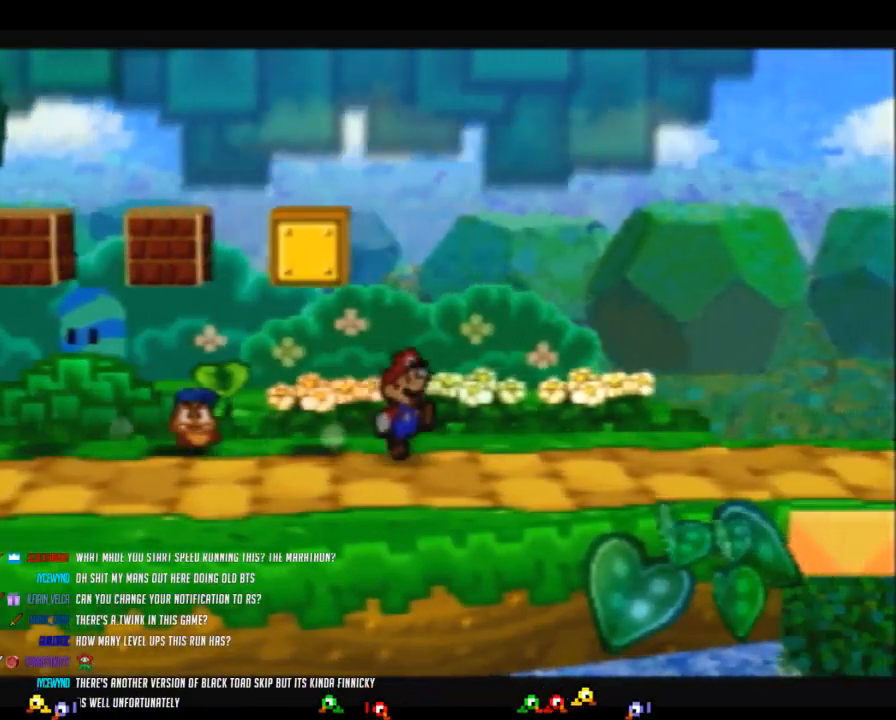
{"buttons": [], "left_stick": "right", "events": [[117, "A", "down"], [117, "Z", "up"], [183, "A", "up"]]}
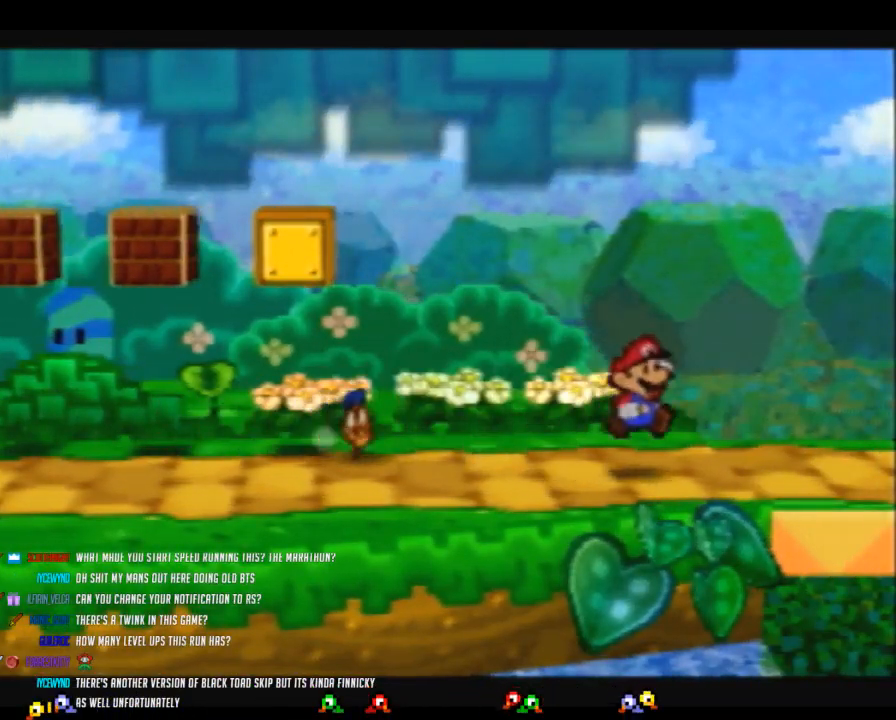
{"buttons": [], "left_stick": "center", "events": [[17, "Z", "down"], [267, "Z", "up"], [300, "left_stick", "center"]]}
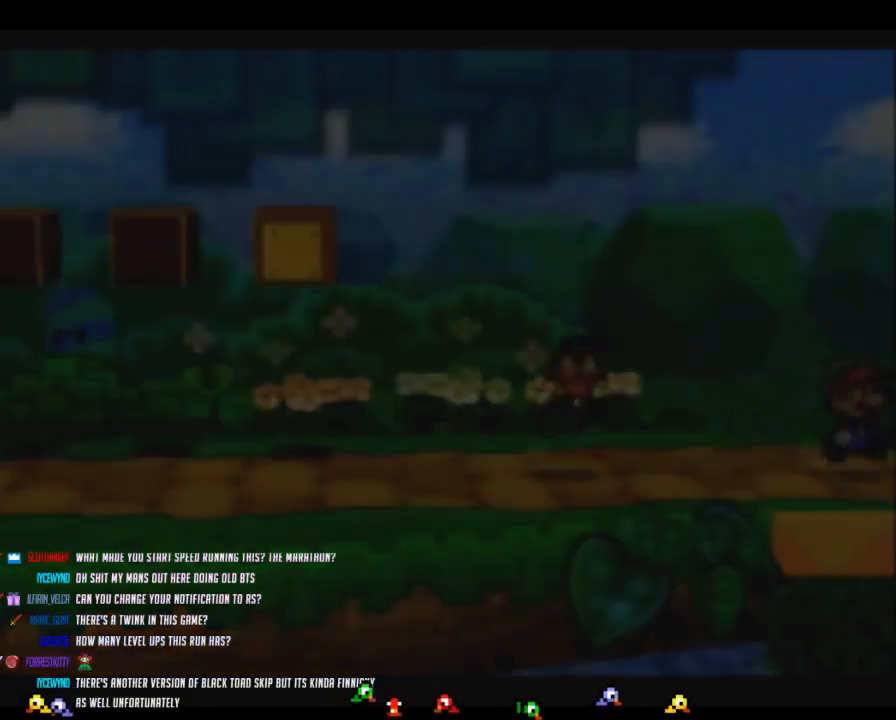
{"buttons": [], "left_stick": "right", "events": [[450, "left_stick", "right"]]}
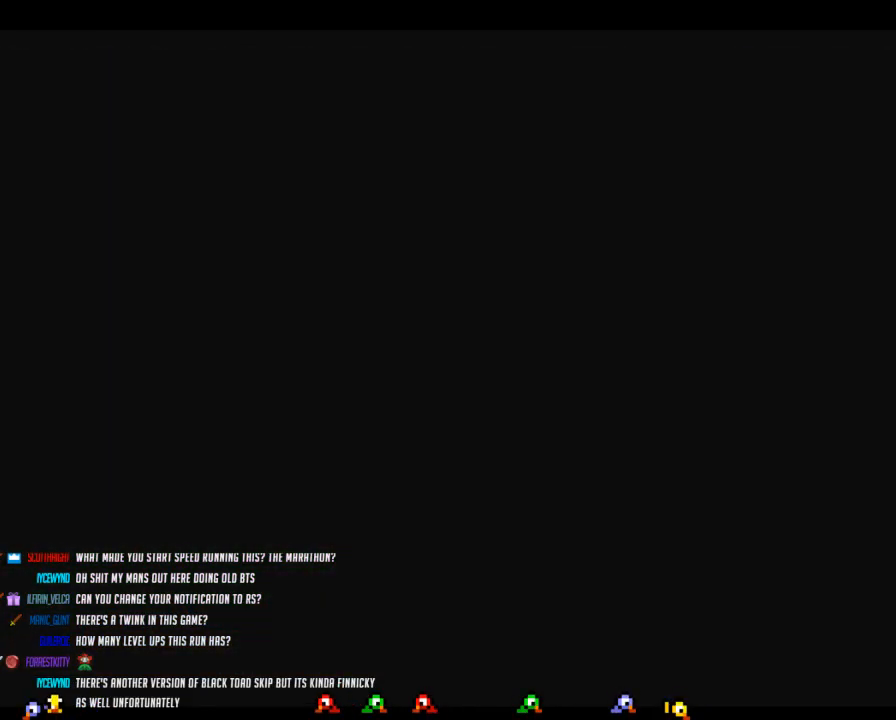
{"buttons": [], "left_stick": "right", "events": []}
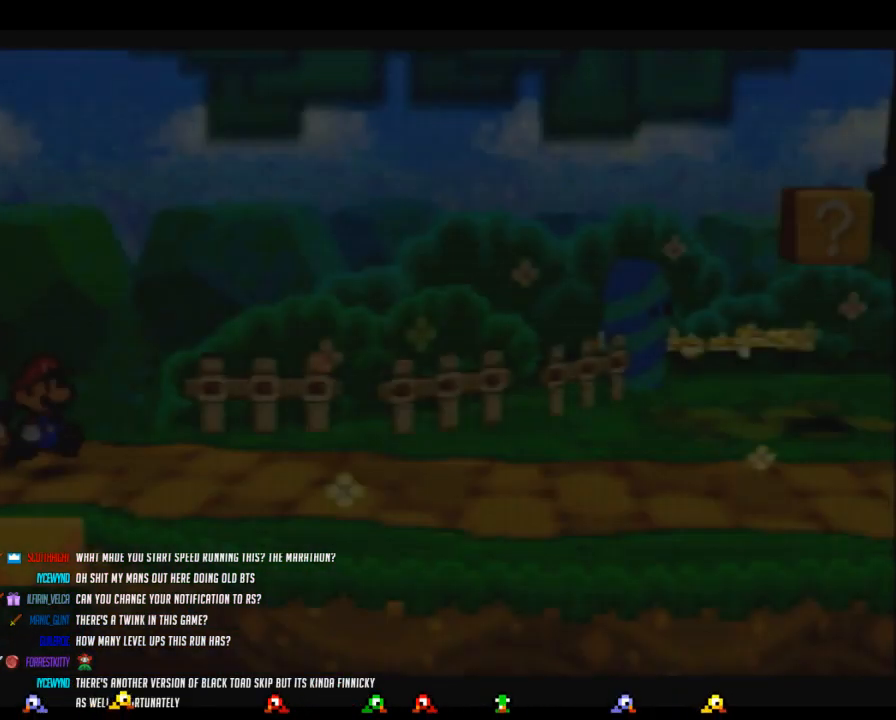
{"buttons": ["Z"], "left_stick": "right", "events": [[333, "Z", "down"]]}